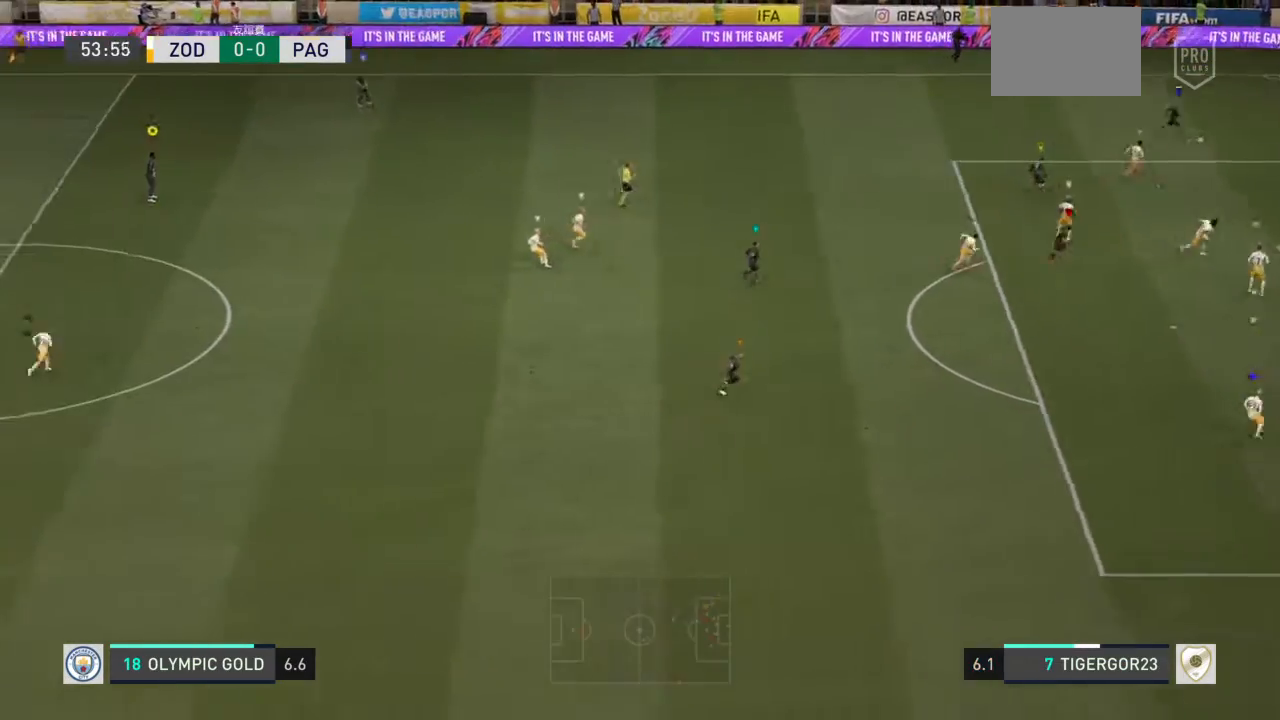
Gameplay with a controller (PlayStation layout); each line is a JSON object with the inputs held at the frame after it. "events" lists button and stick changes between this image and that frame as [ms after this image, input, new state], when the widget could be followed in between. Not read: L1 L2 L3 R3.
{"buttons": [], "left_stick": "left", "right_stick": "center", "events": [[200, "left_stick", "up-left"], [300, "left_stick", "left"]]}
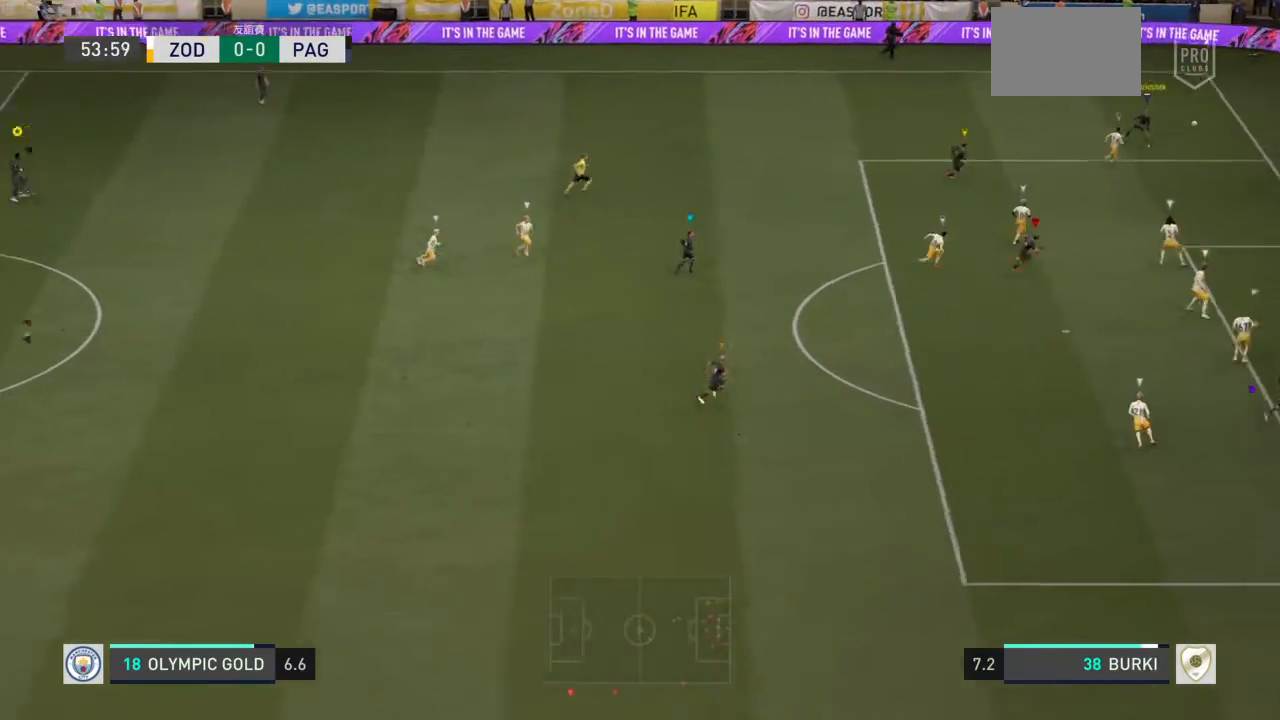
{"buttons": [], "left_stick": "center", "right_stick": "center", "events": [[200, "left_stick", "down-left"], [333, "left_stick", "center"]]}
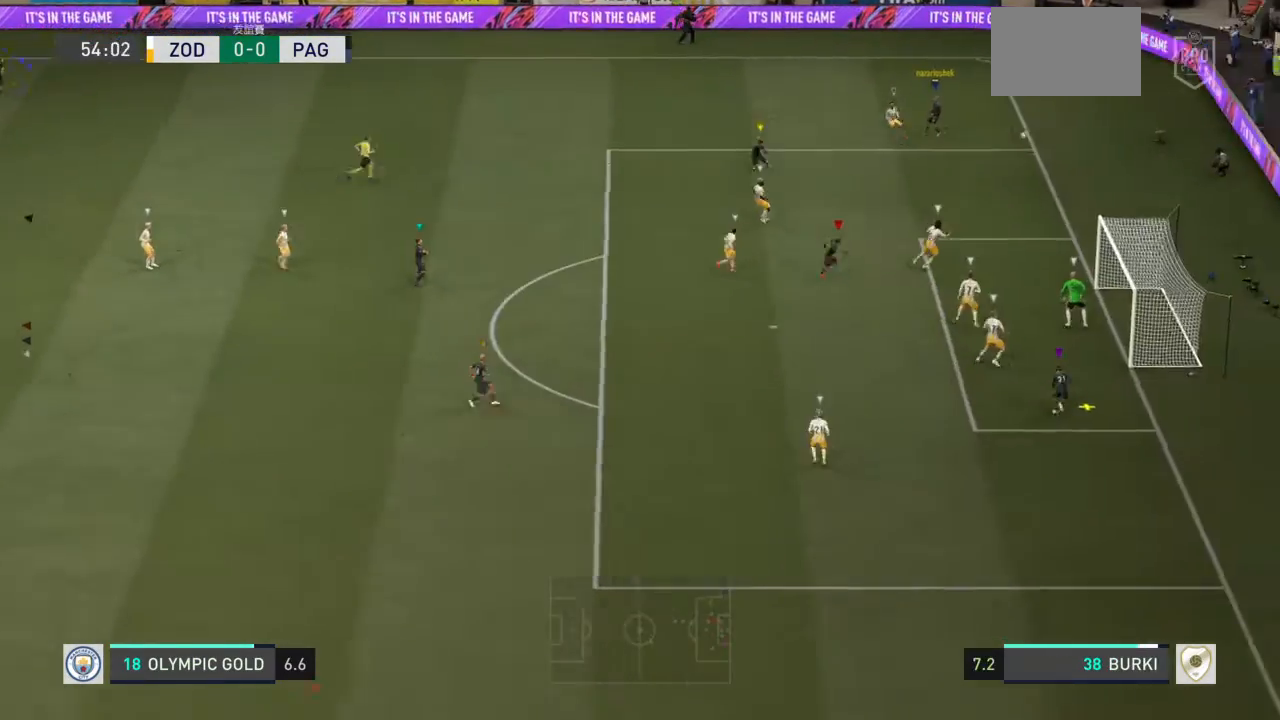
{"buttons": ["TRIANGLE"], "left_stick": "center", "right_stick": "center", "events": [[200, "TRIANGLE", "down"]]}
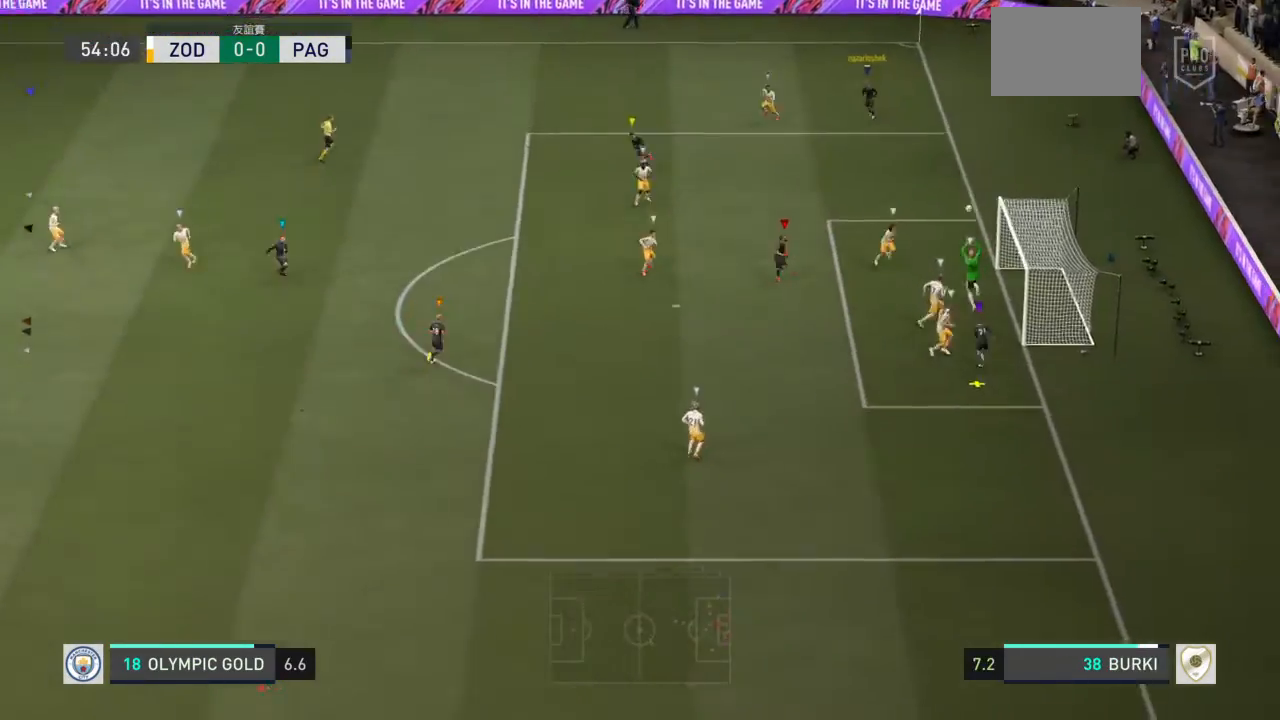
{"buttons": [], "left_stick": "down-left", "right_stick": "center", "events": [[467, "TRIANGLE", "up"], [467, "left_stick", "down-left"]]}